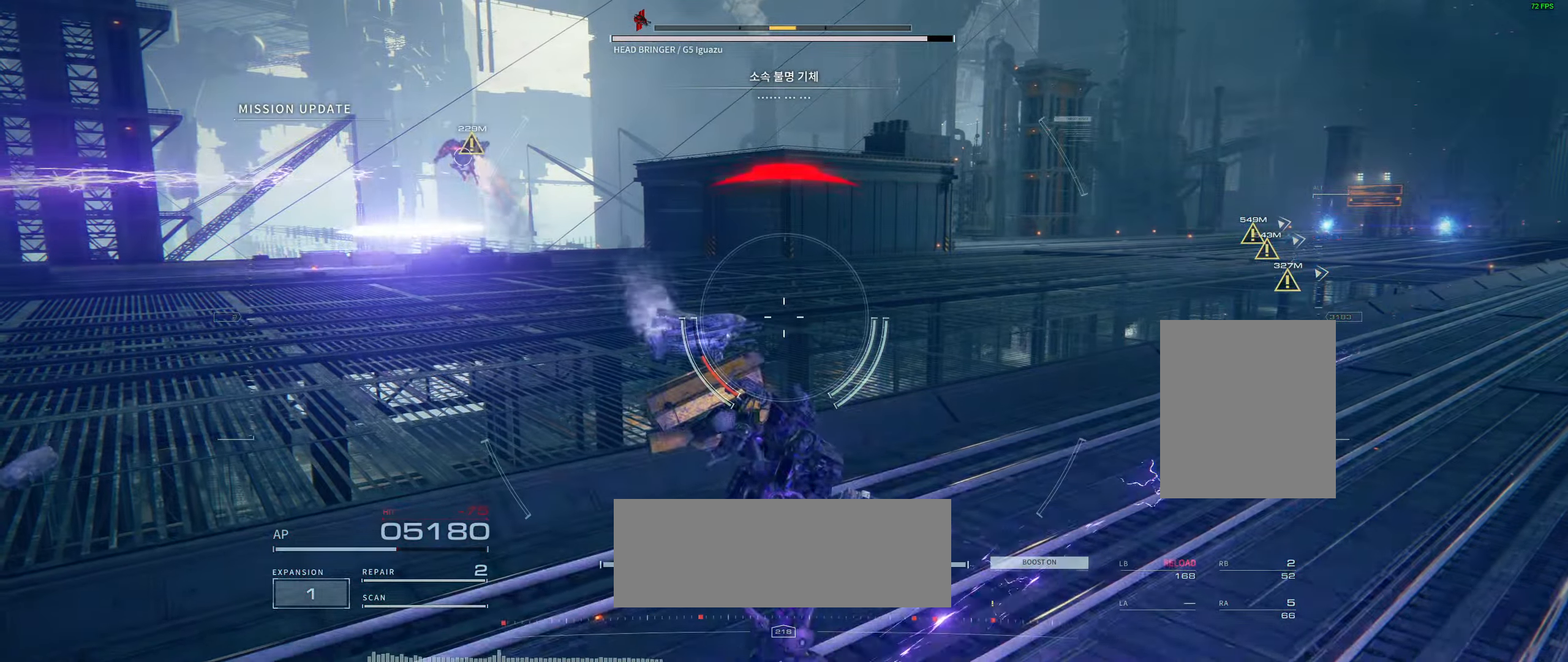
Gameplay with a controller (Xbox layout); each line is a JSON object with the inputs held at the frame after it (dt_ms = milliseconds from this image to that frame). "events" lists button and stick changes between this image and that frame as [ms after this image, input, new state], when the widget could be followed in between. Not read: DPAD_DOWN DPAD_LEFT DPAD_RIGHT DPAD_UP HOME L1 L3 R1 R3 other_buttons right_stick.
{"dt_ms": 1000, "buttons": [], "left_stick": "up-left"}
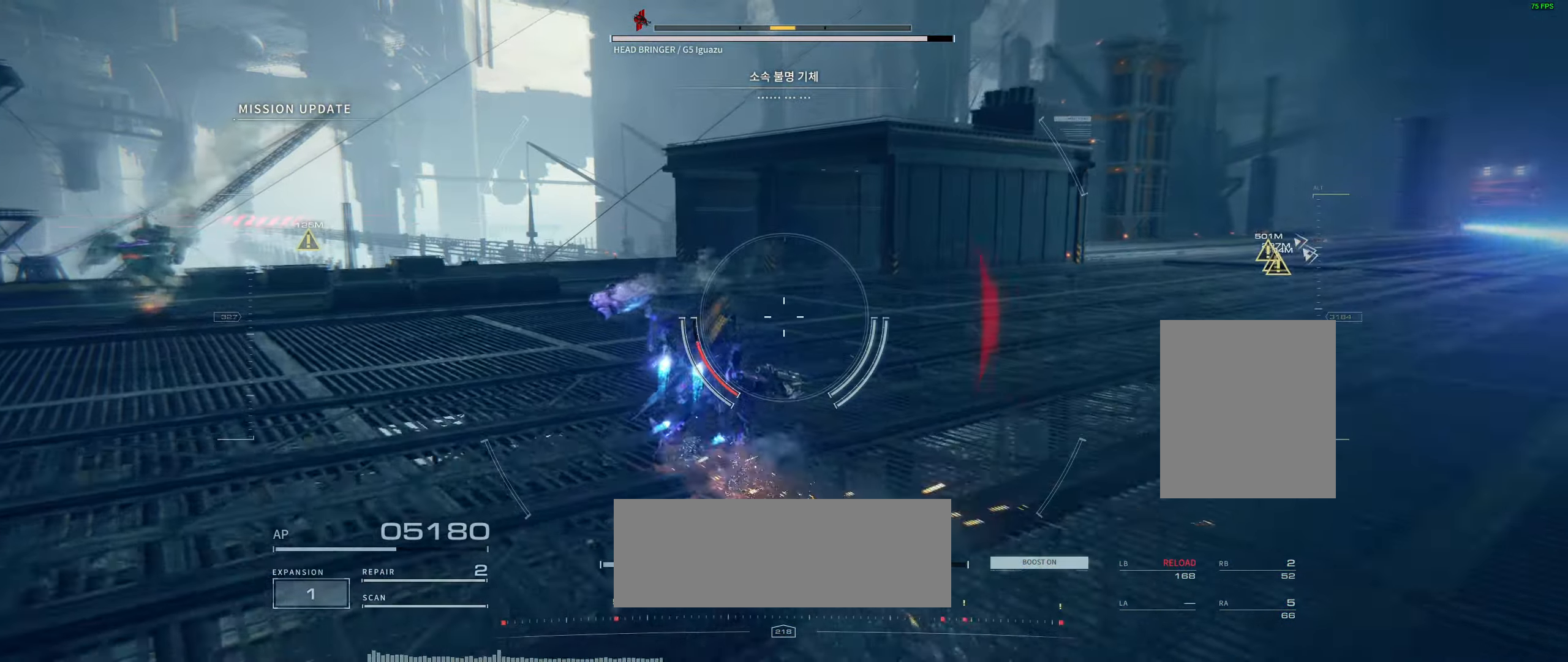
{"dt_ms": 500, "buttons": [], "left_stick": "up", "events": [[484, "left_stick", "up"]]}
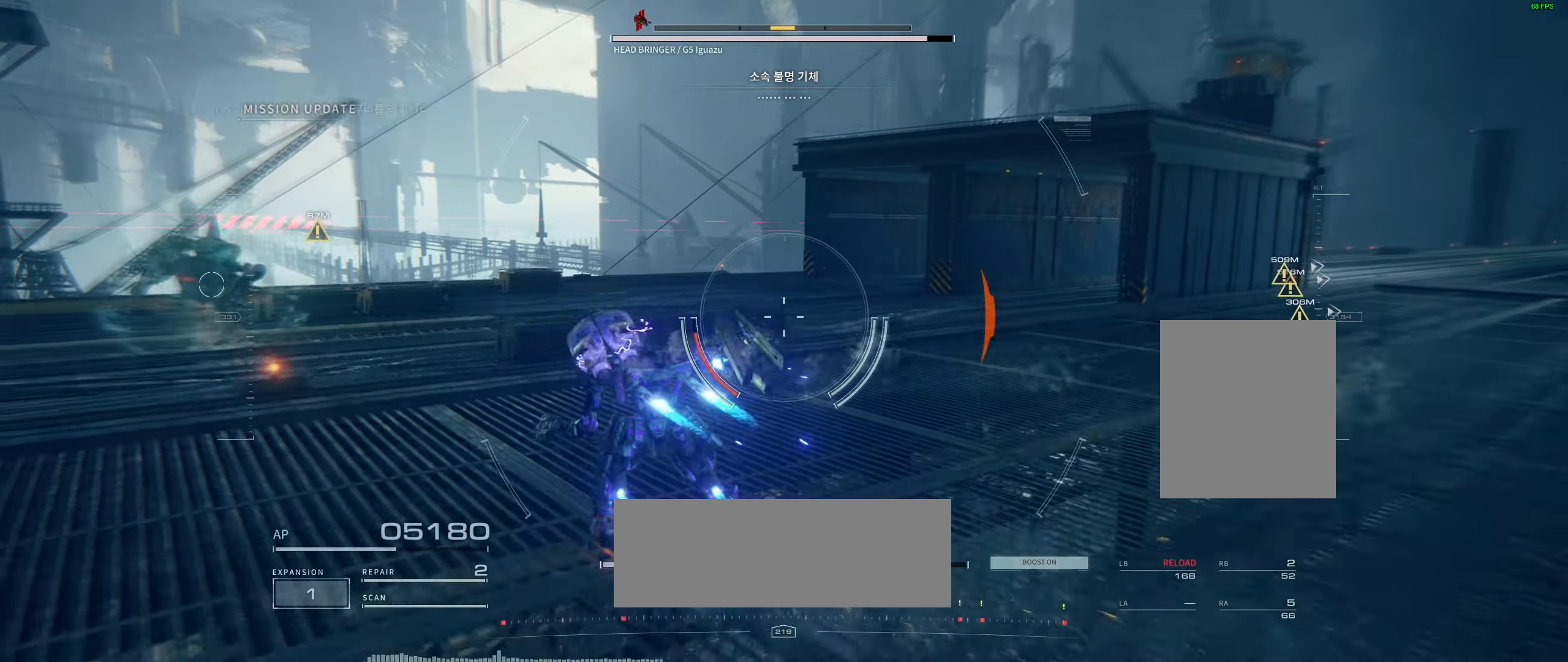
{"dt_ms": 500, "buttons": [], "left_stick": "up", "events": []}
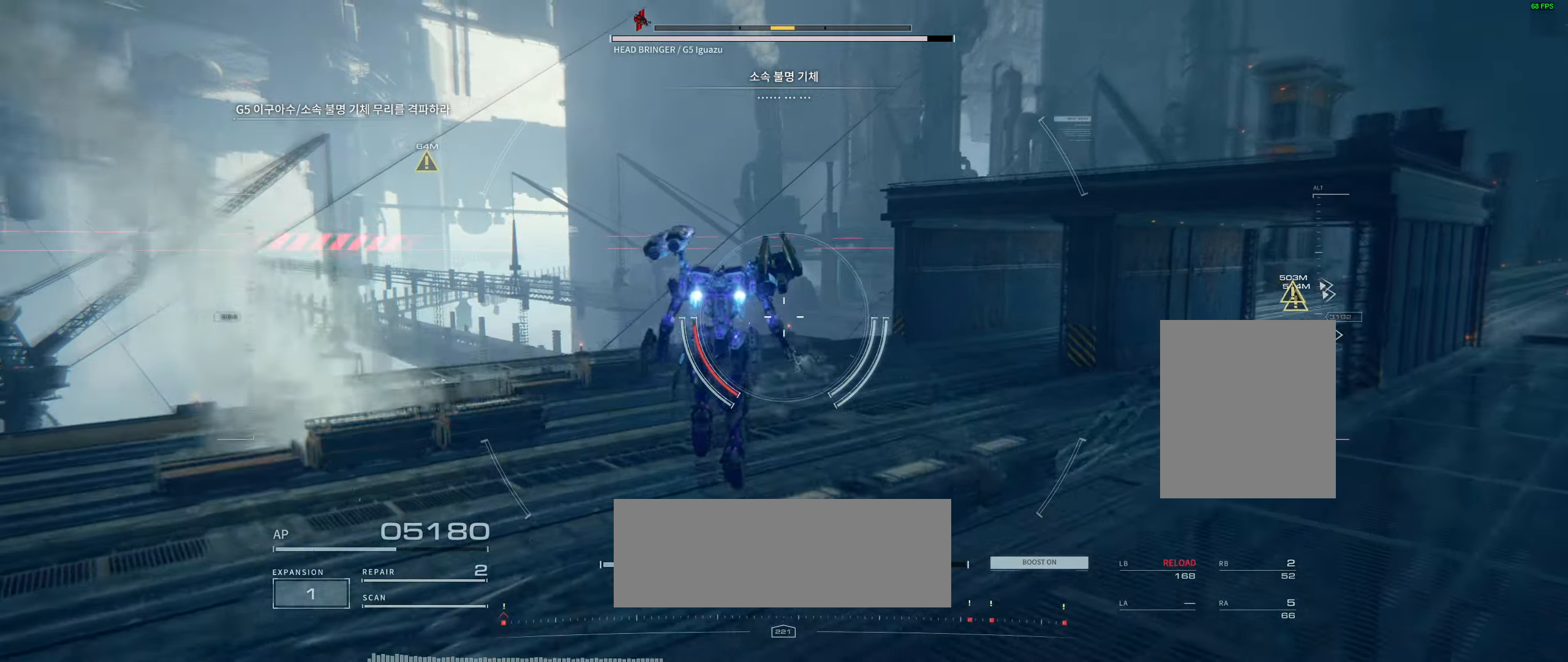
{"dt_ms": 500, "buttons": [], "left_stick": "up", "events": []}
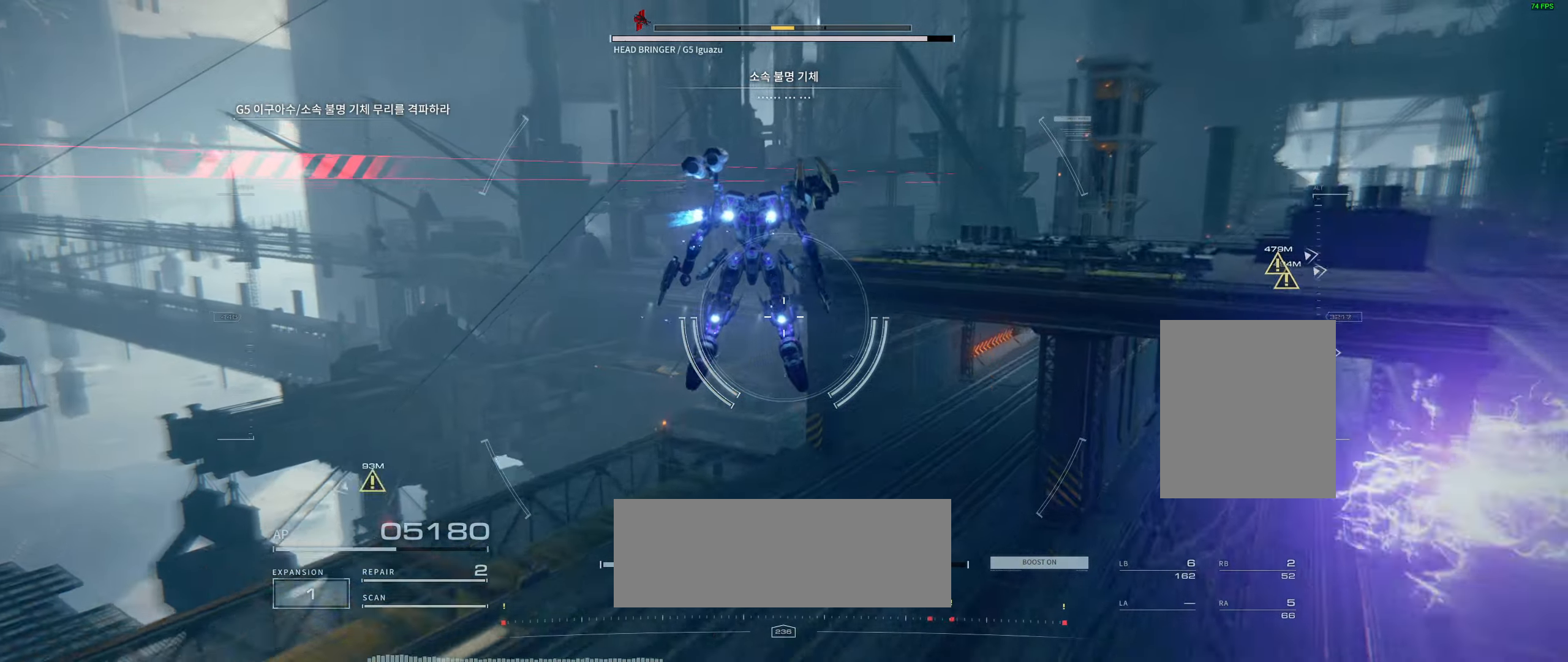
{"dt_ms": 500, "buttons": [], "left_stick": "up", "events": []}
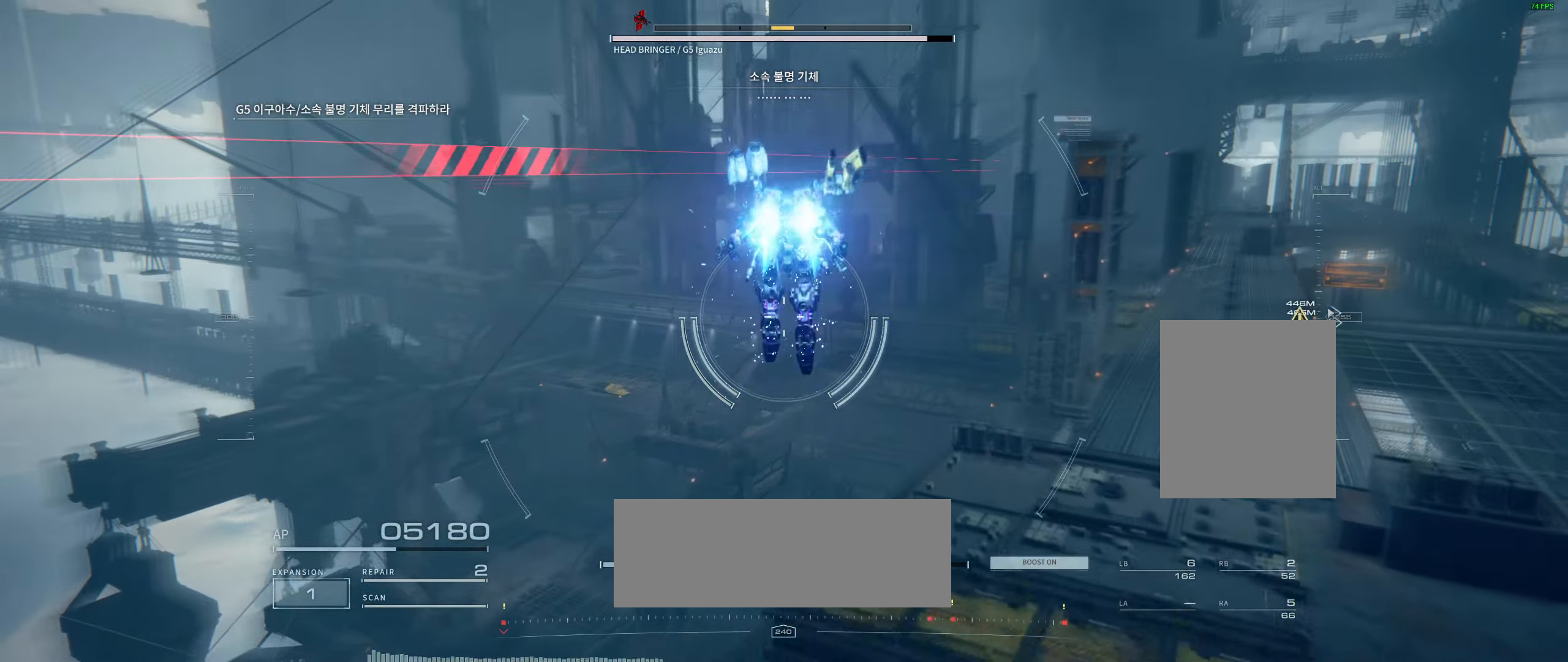
{"dt_ms": 500, "buttons": [], "left_stick": "up", "events": []}
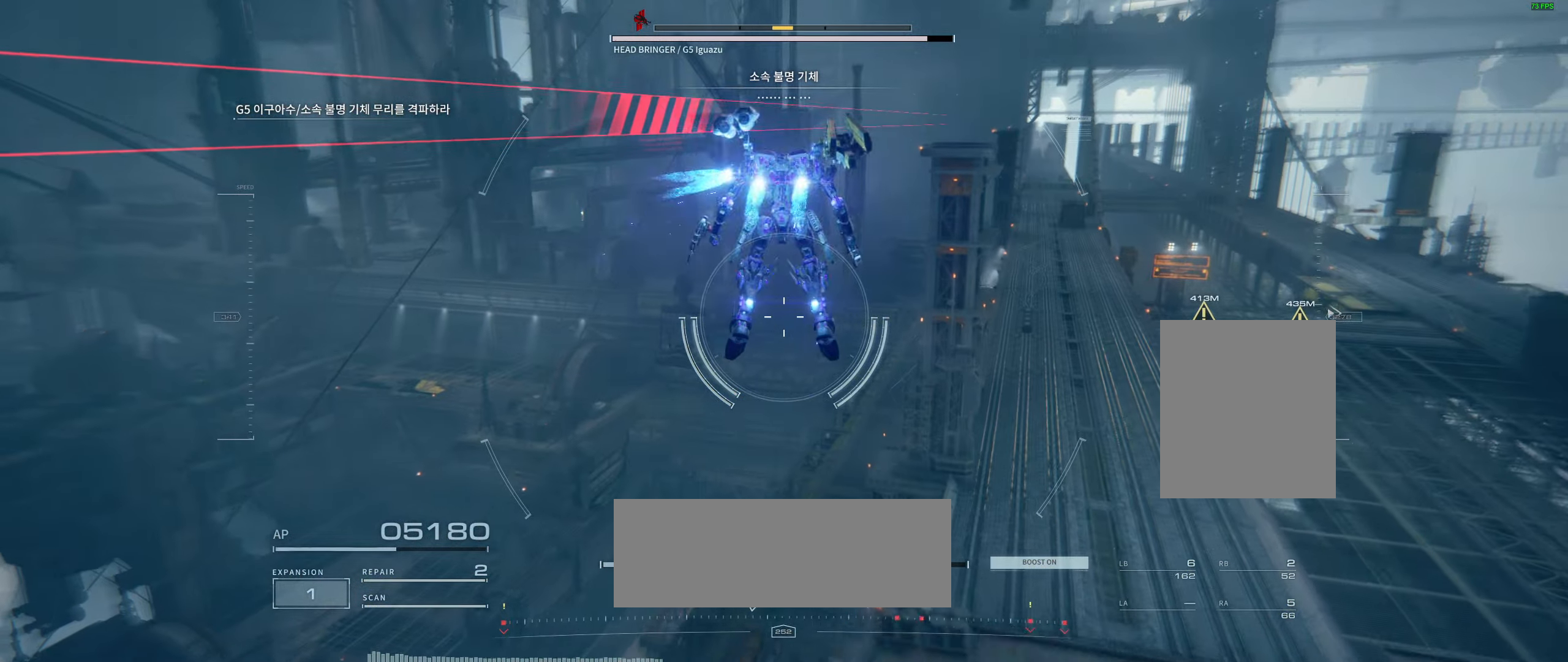
{"dt_ms": 500, "buttons": [], "left_stick": "up", "events": []}
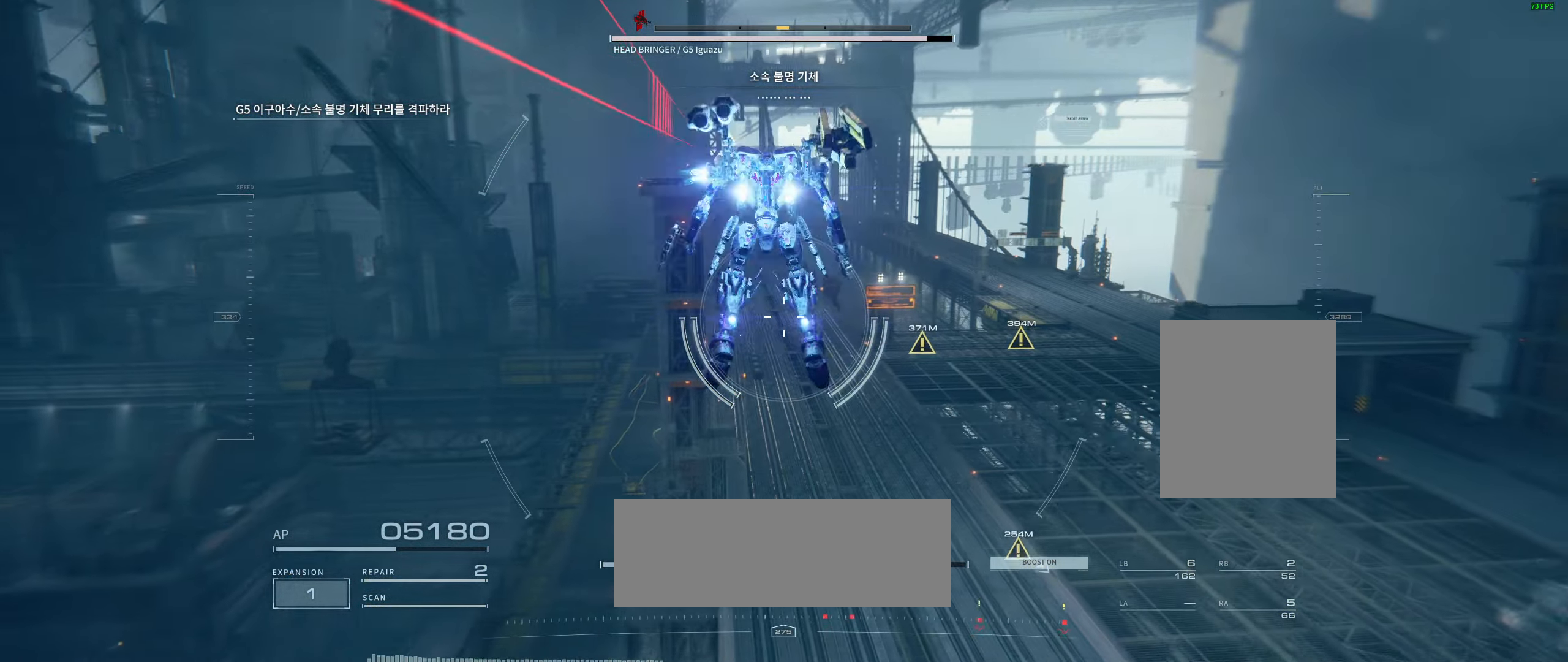
{"dt_ms": 500, "buttons": [], "left_stick": "up", "events": []}
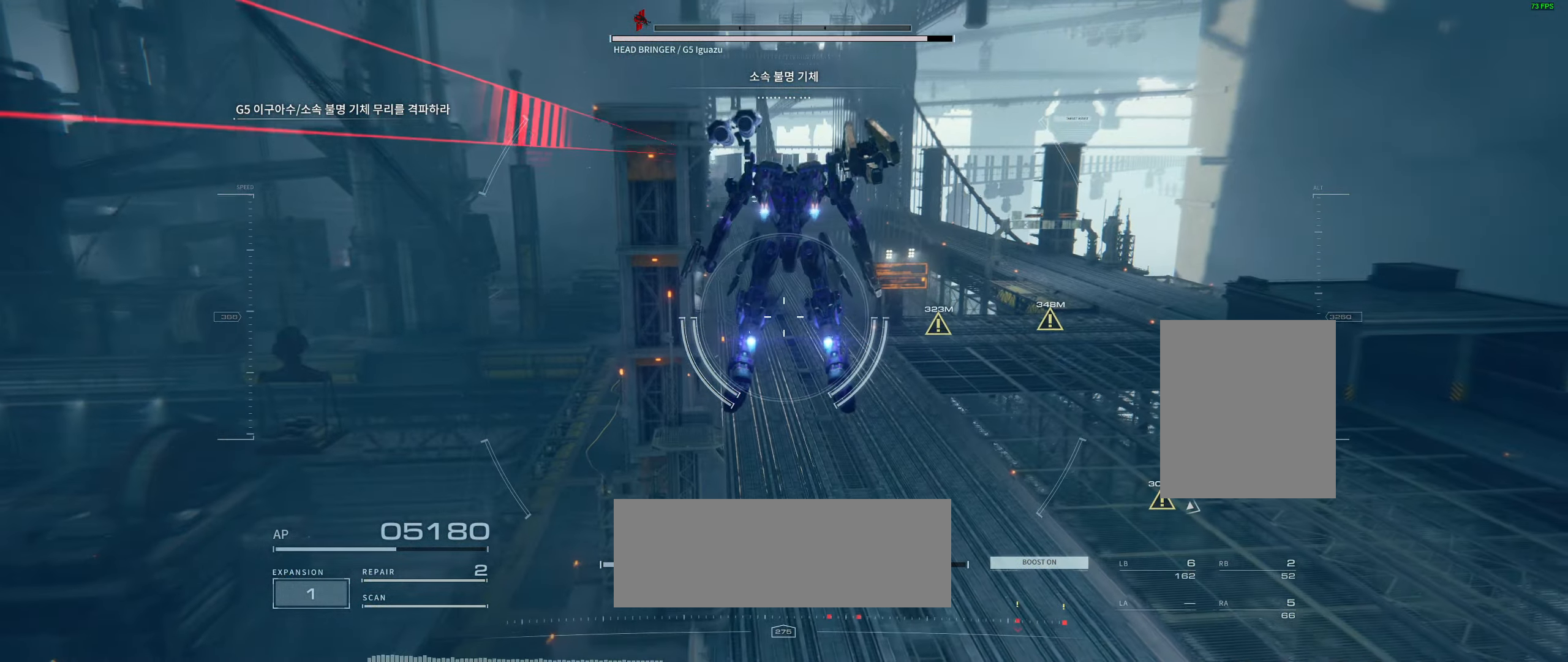
{"dt_ms": 500, "buttons": [], "left_stick": "up", "events": []}